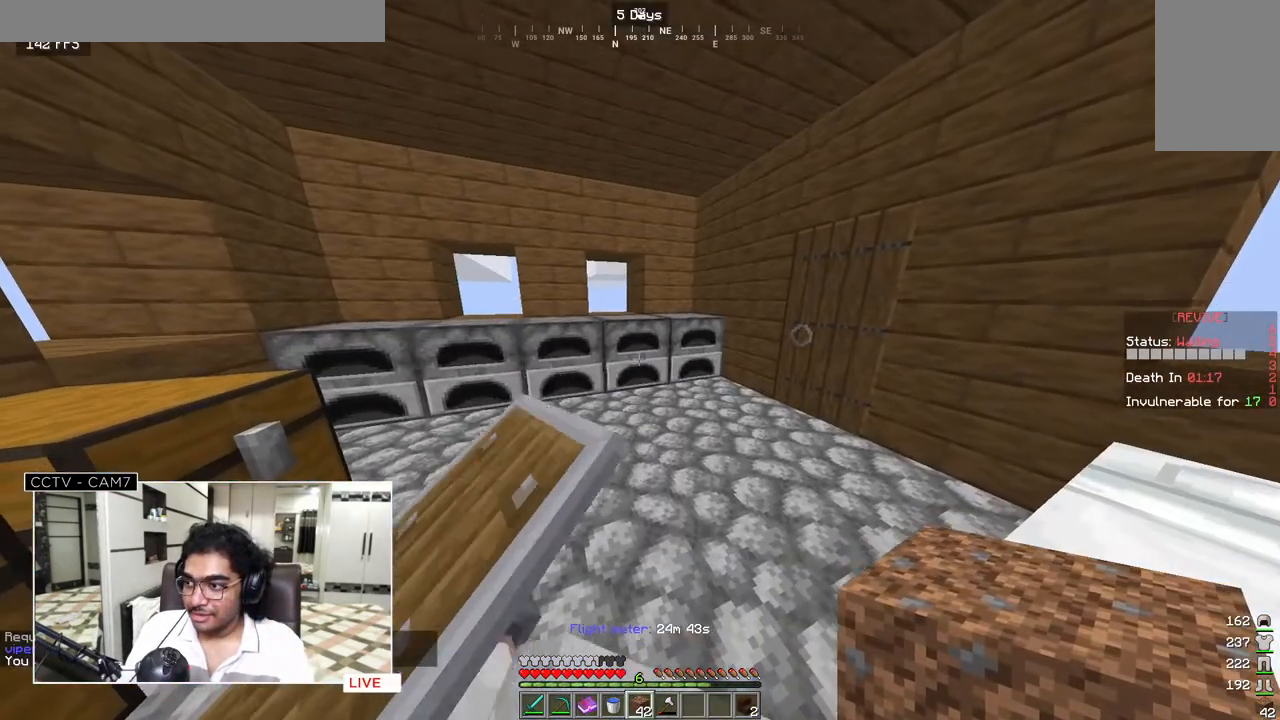
Gameplay with keyboard and mouse; each line is a JSON object with the keys and mouse buttons held at the frame after it. "events" lists presses ("down") and releases ("up") of "a", "d", "s", "w", "mouse_left" and "mouse_right" between this image and that frame as [ms after this image, input, new state], when the widget could be followed in between. "mouse_left", "mouse_right" = the "left", "right" buttons of the "mouse" list. No other keys are recorded. Fast repeated clicks can show as one long hold. Mouse movement is not recorded.
{"keys": ["w"], "mouse": [], "events": [[317, "w", "down"]]}
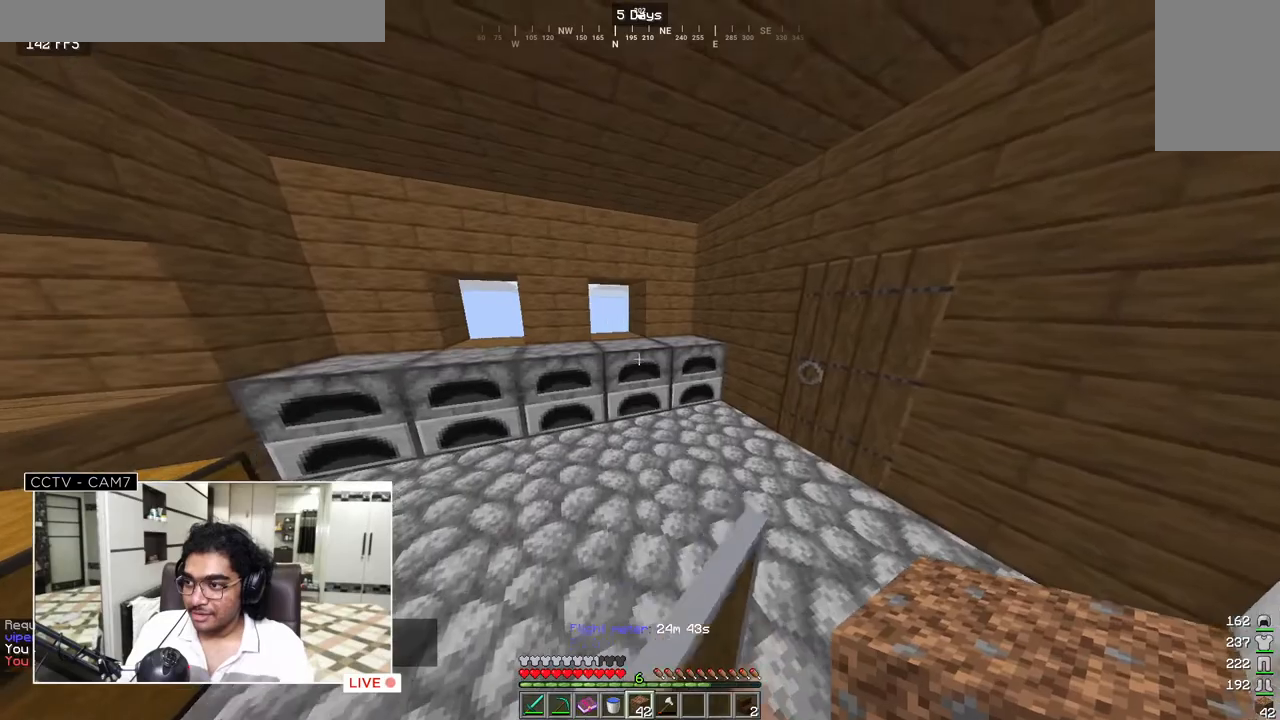
{"keys": [], "mouse": [], "events": [[200, "s", "down"], [217, "w", "up"], [467, "s", "up"]]}
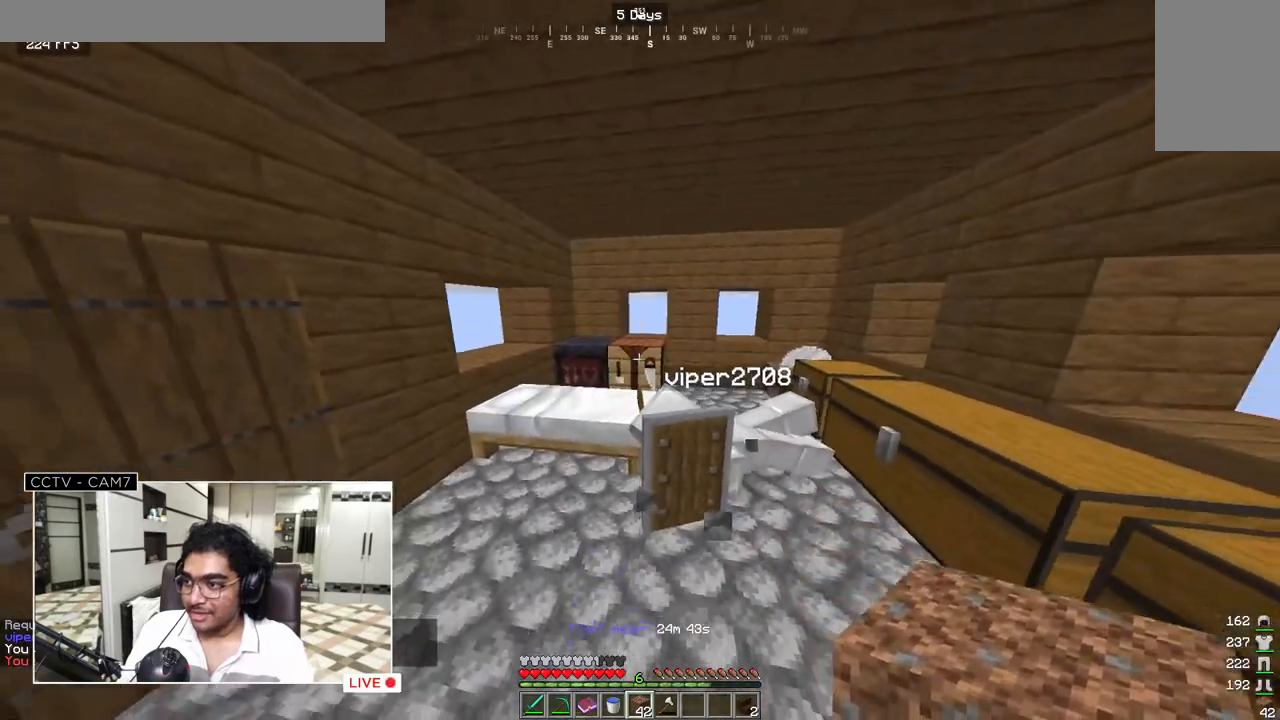
{"keys": ["w"], "mouse": [], "events": [[167, "w", "down"]]}
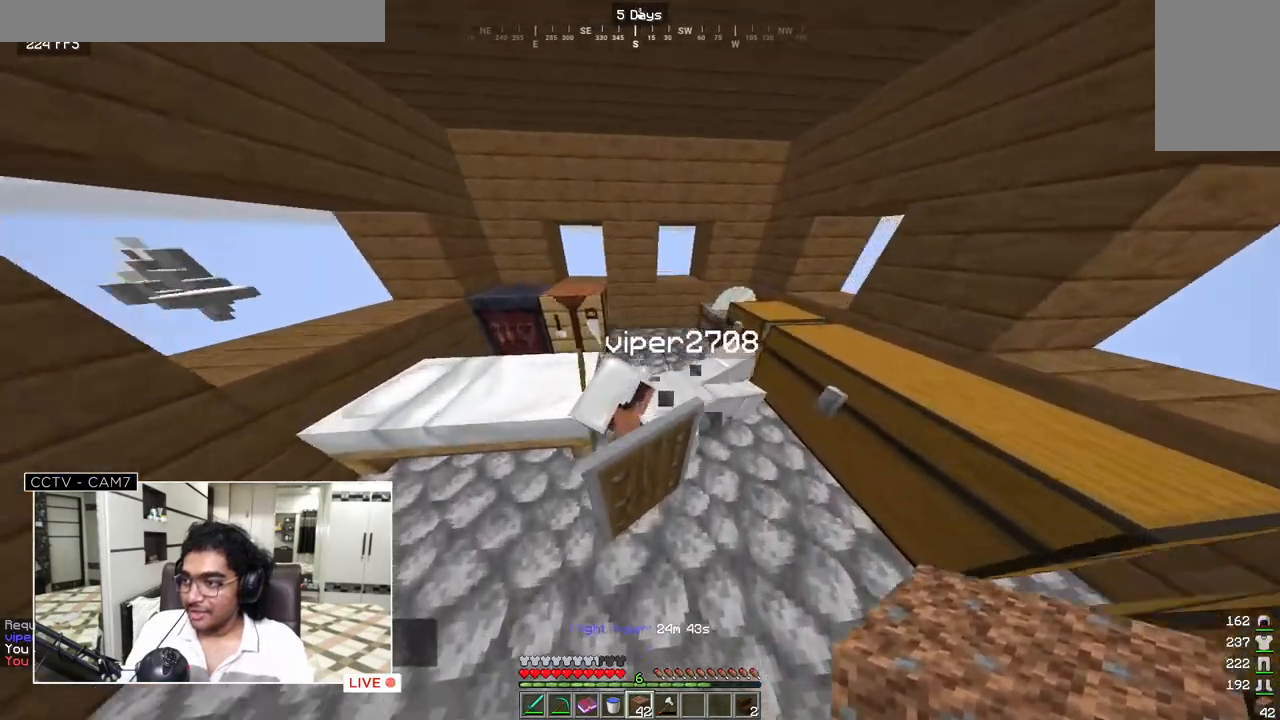
{"keys": [], "mouse": [], "events": [[250, "w", "up"]]}
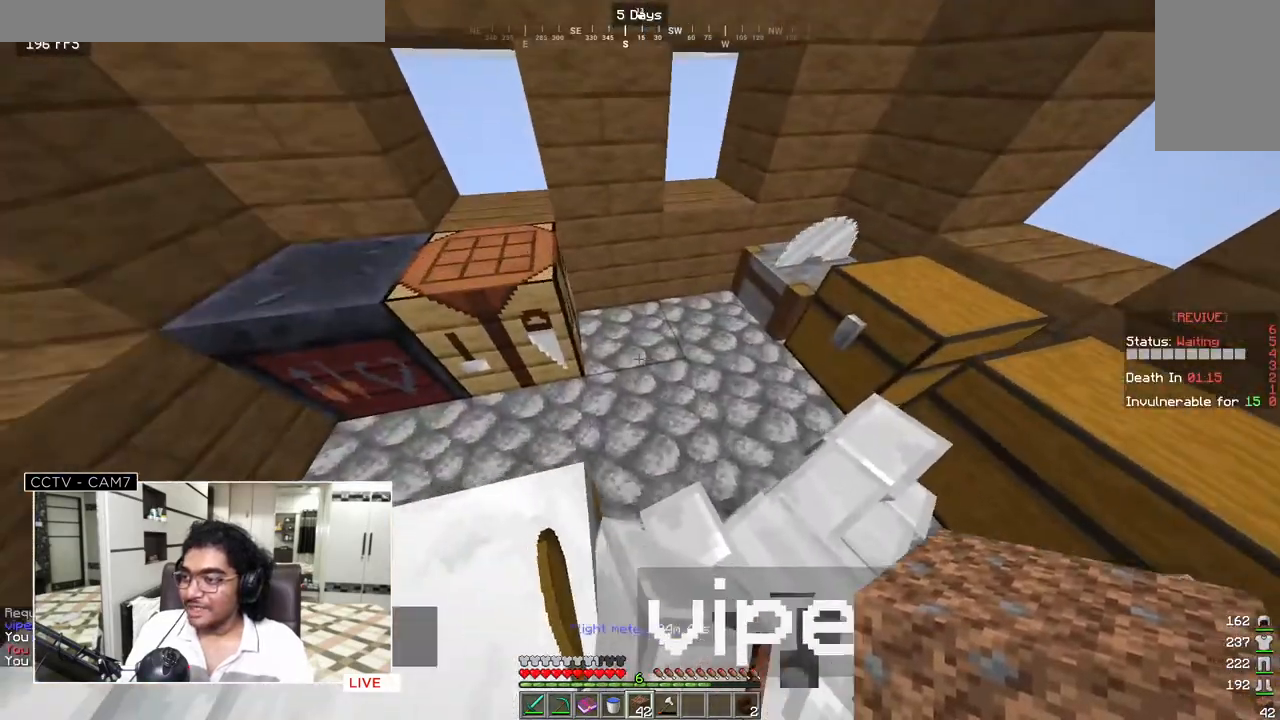
{"keys": ["w"], "mouse": [], "events": [[500, "w", "down"]]}
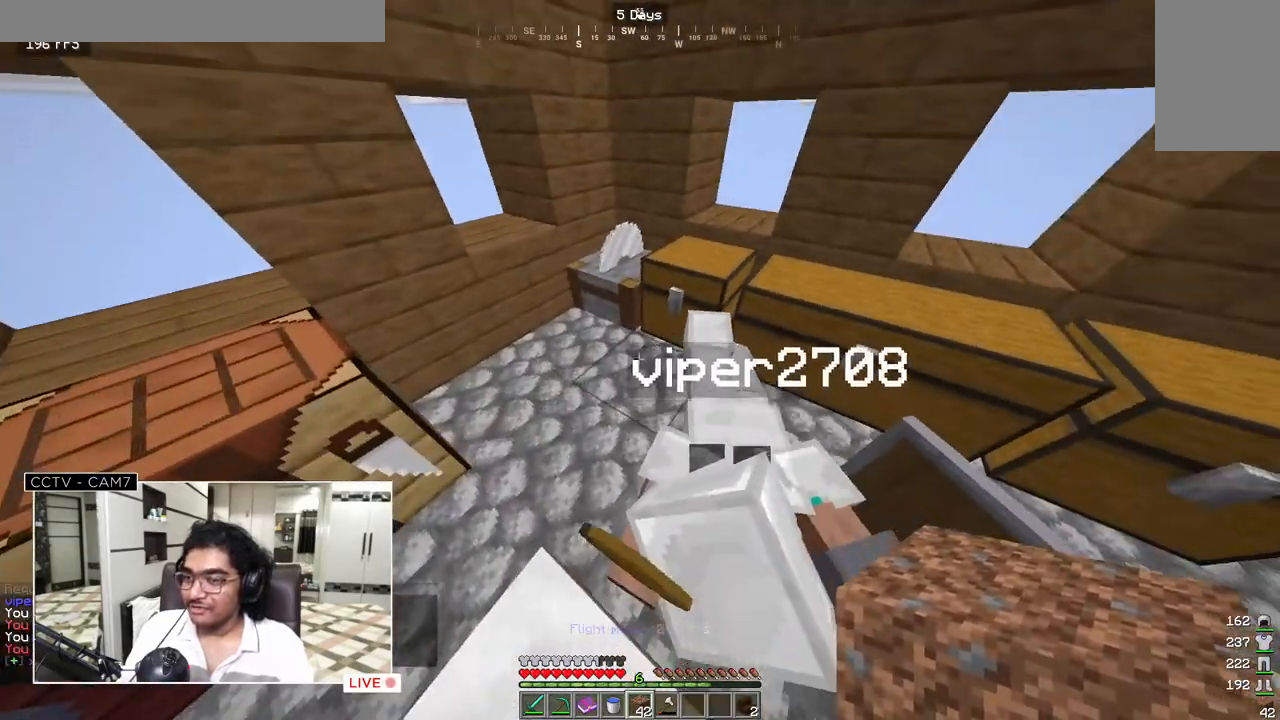
{"keys": ["w"], "mouse": [], "events": []}
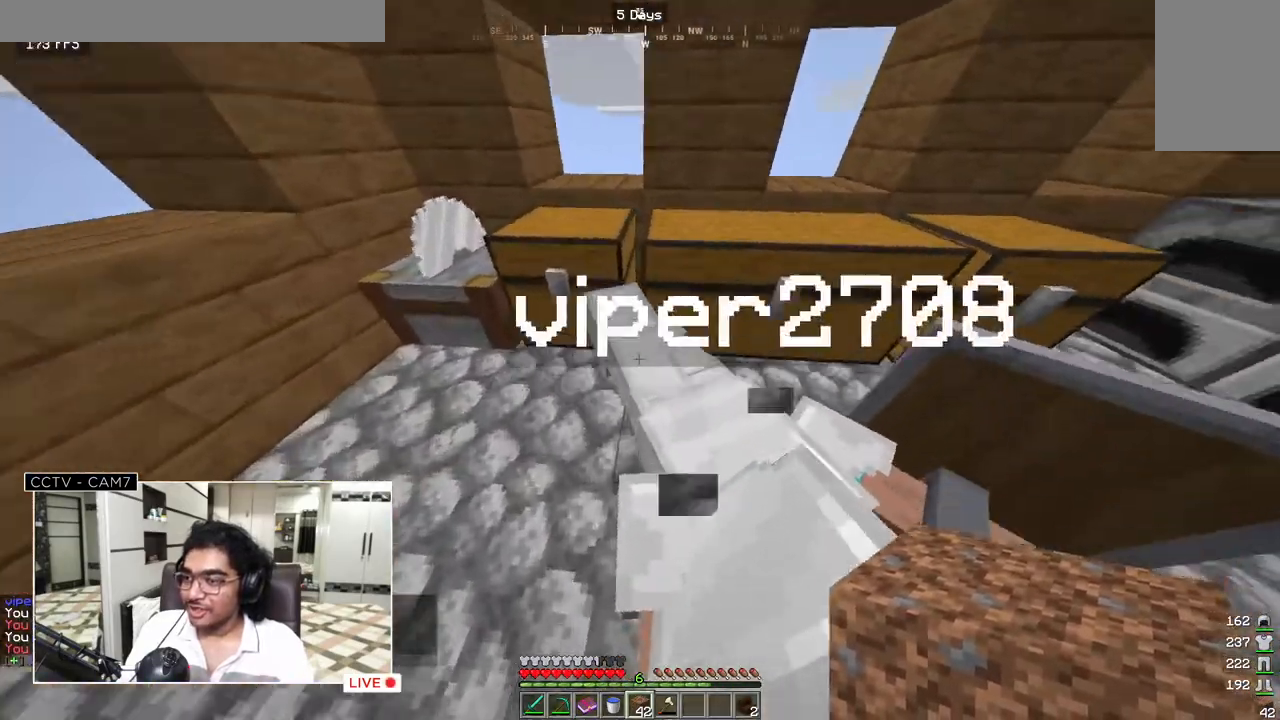
{"keys": [], "mouse": [], "events": [[350, "w", "up"]]}
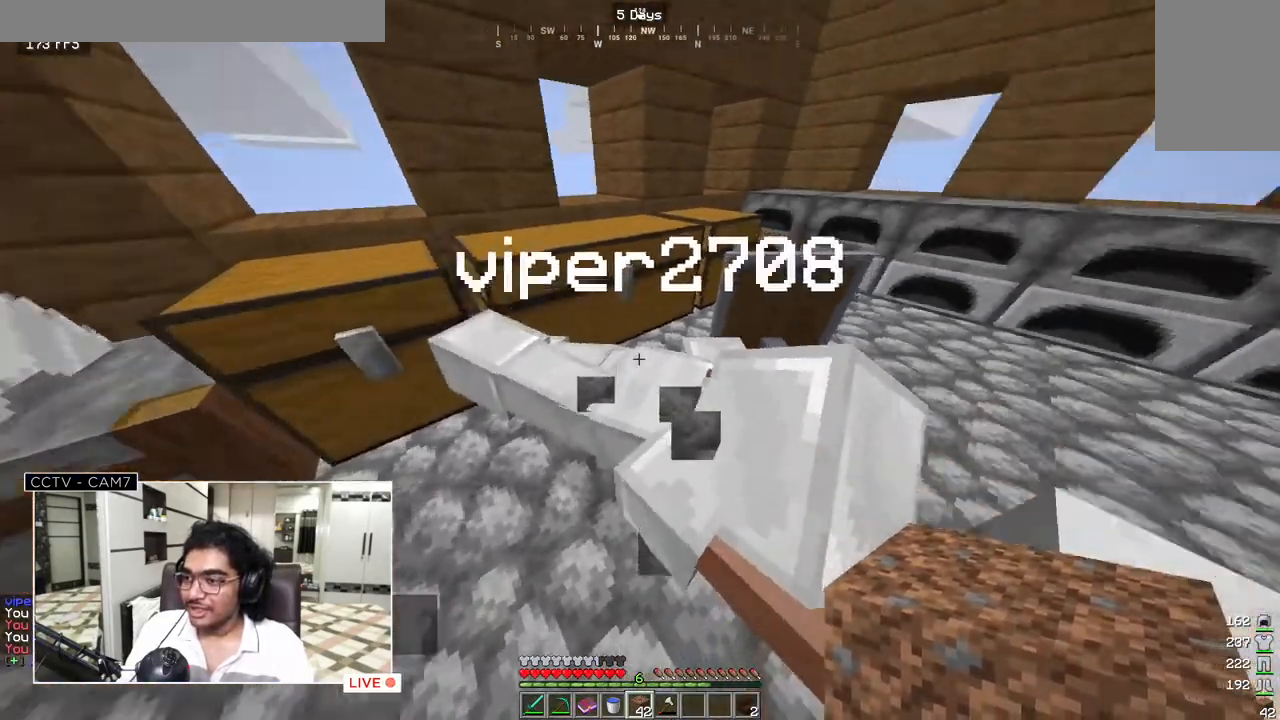
{"keys": [], "mouse": [], "events": [[233, "w", "down"], [467, "w", "up"]]}